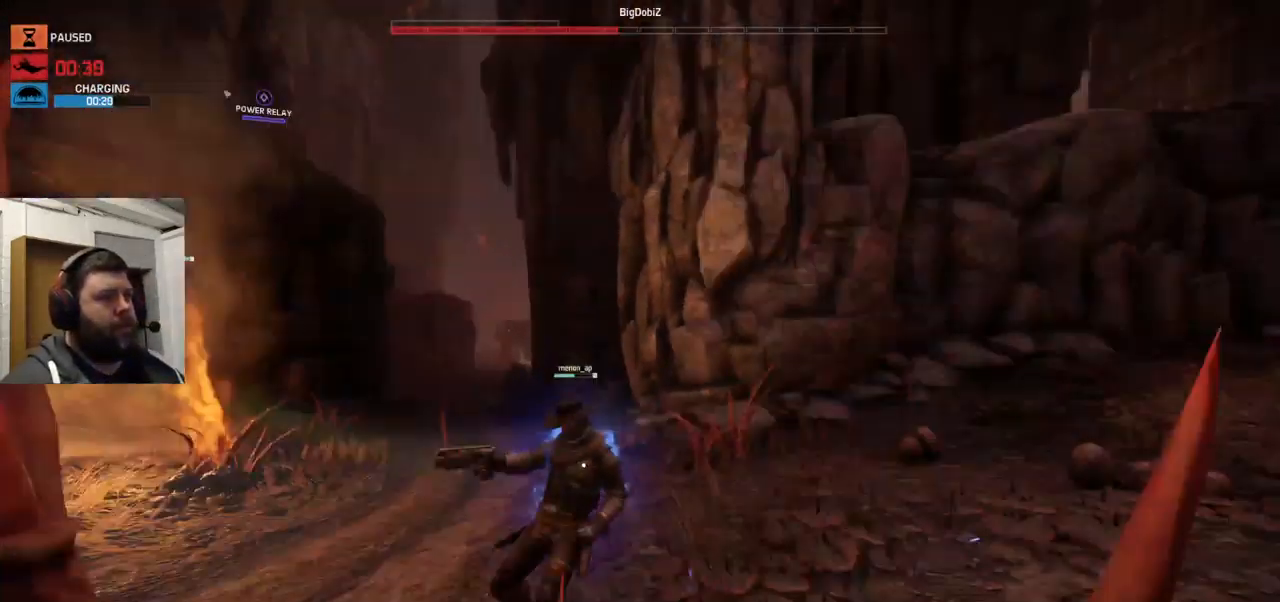
Gameplay with a controller (PlayStation layout); each line is a JSON object with the inputs held at the frame after it. "events" lists button and stick changes between this image and that frame as [ms after this image, input, new state], when the widget could be followed in between.
{"buttons": [], "left_stick": "center", "right_stick": "left", "events": [[483, "right_stick", "left"]]}
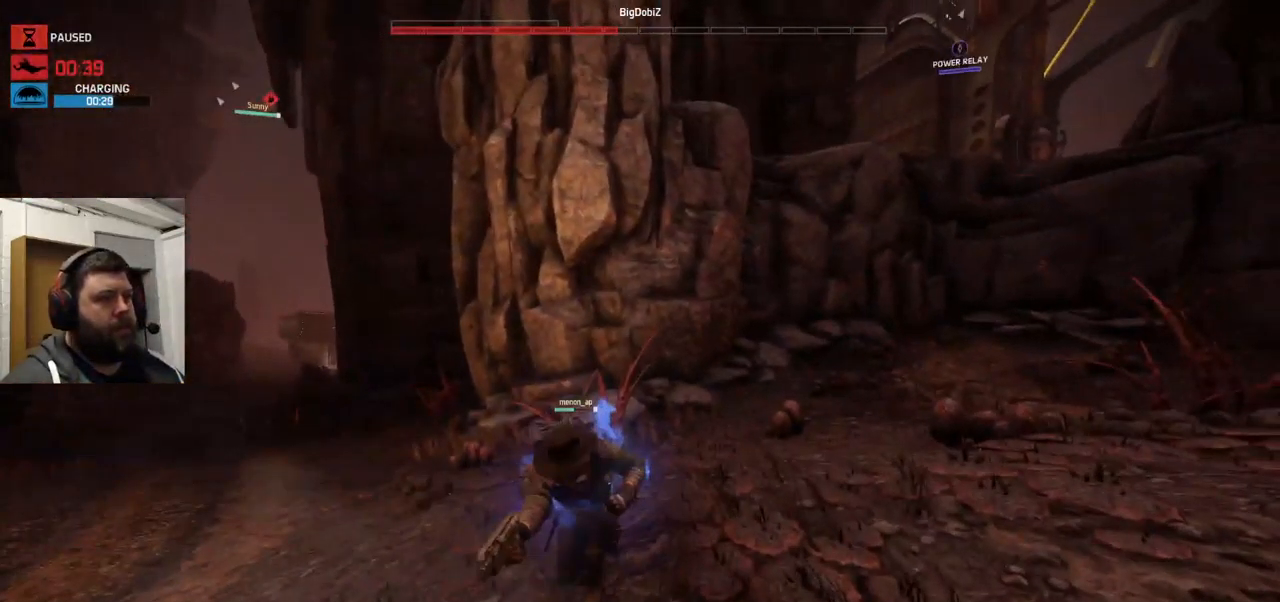
{"buttons": [], "left_stick": "center", "right_stick": "left", "events": []}
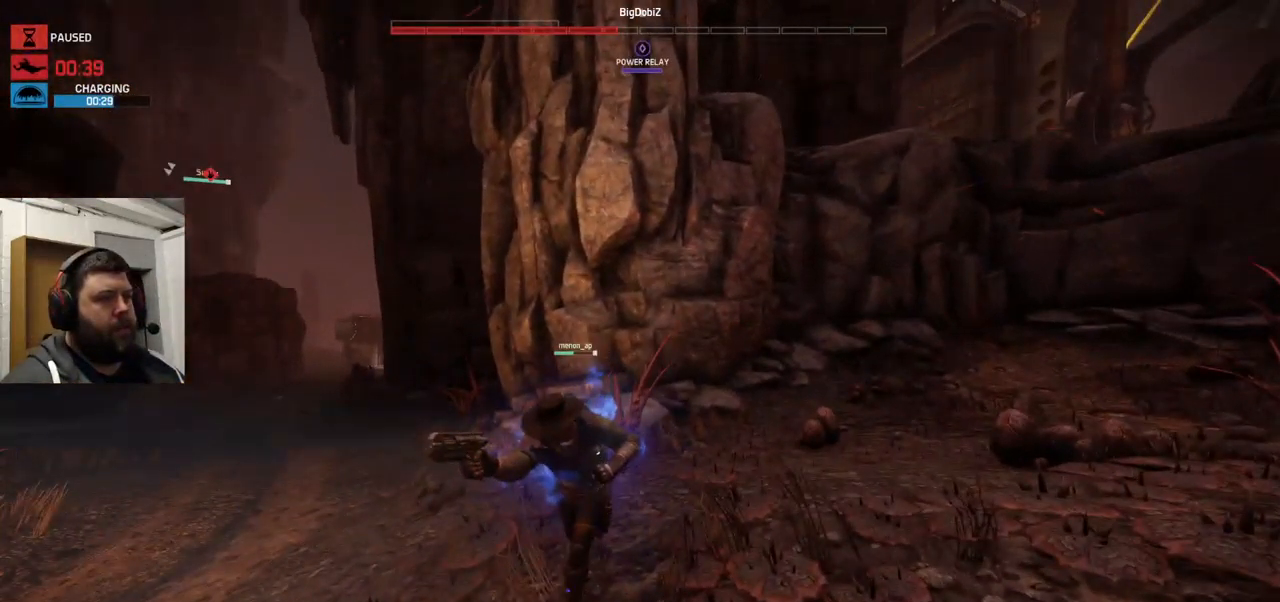
{"buttons": [], "left_stick": "center", "right_stick": "center", "events": [[100, "right_stick", "center"]]}
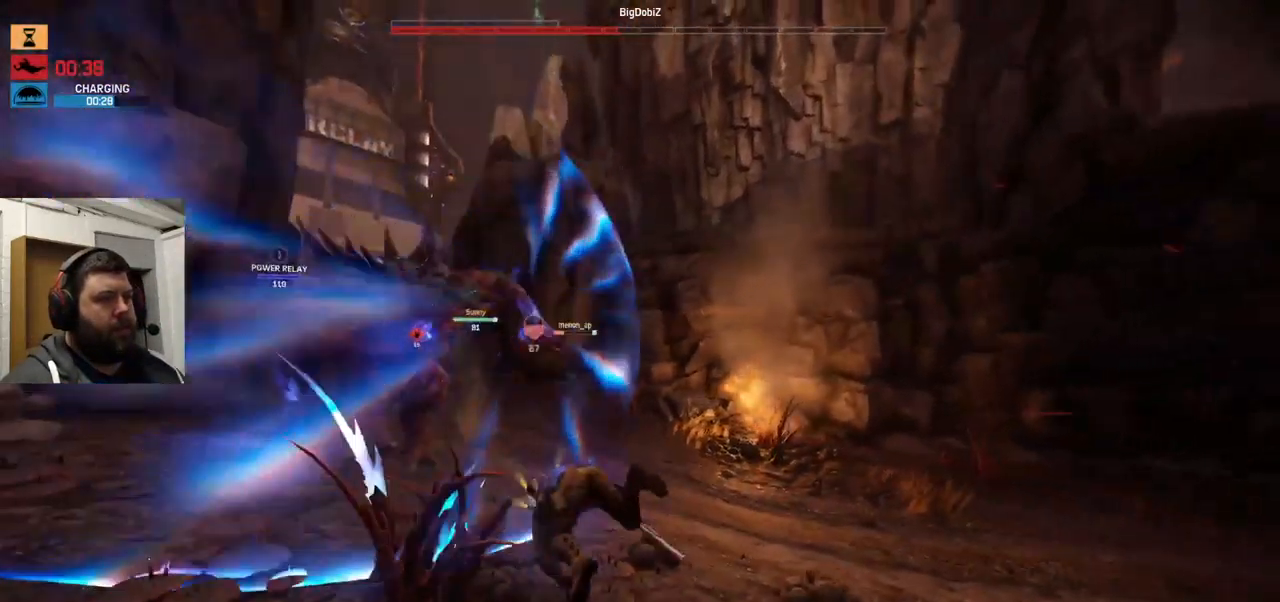
{"buttons": [], "left_stick": "center", "right_stick": "center", "events": []}
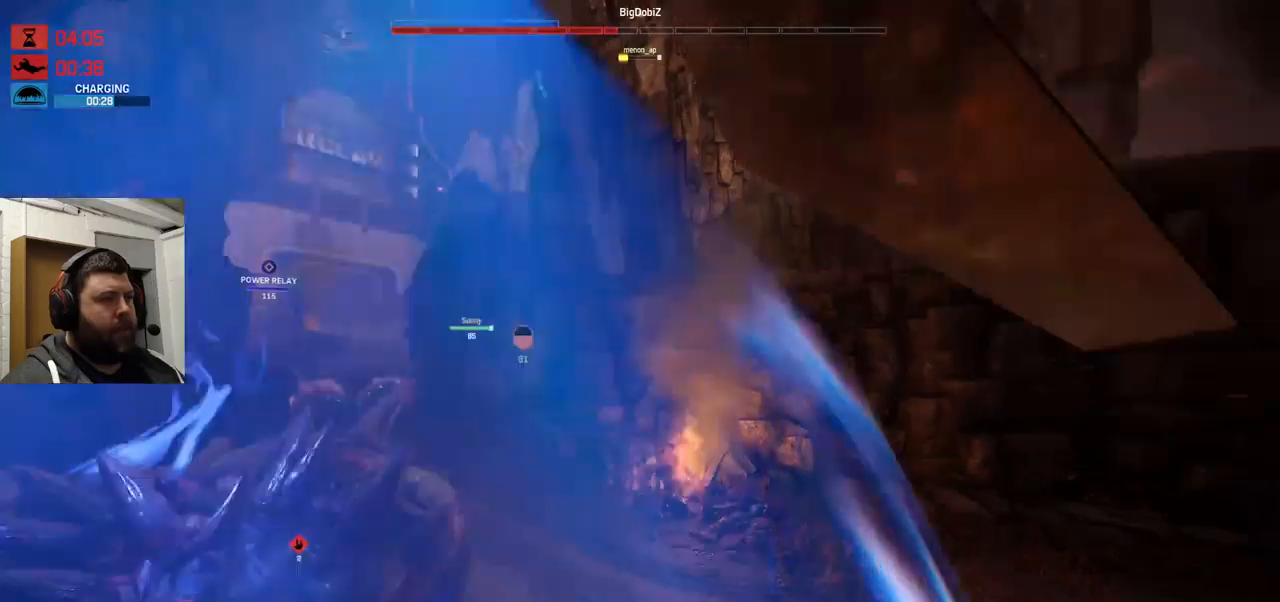
{"buttons": [], "left_stick": "center", "right_stick": "center", "events": []}
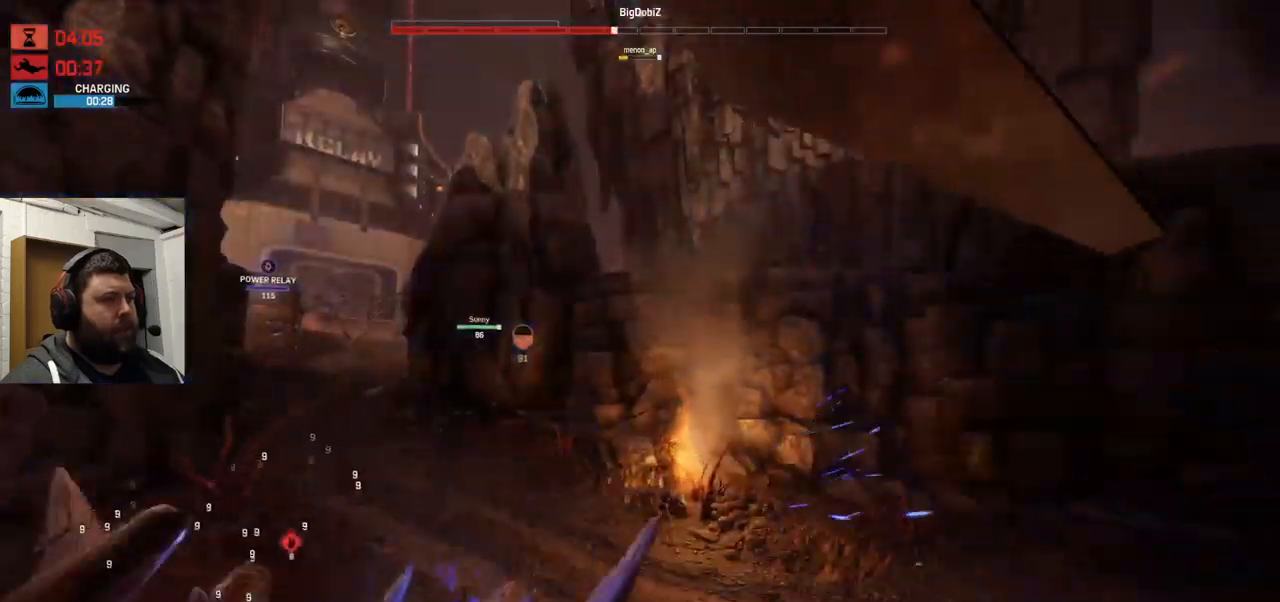
{"buttons": [], "left_stick": "center", "right_stick": "up-left", "events": [[17, "right_stick", "up"], [67, "right_stick", "up-right"], [267, "right_stick", "center"], [350, "right_stick", "up"], [467, "right_stick", "up-left"]]}
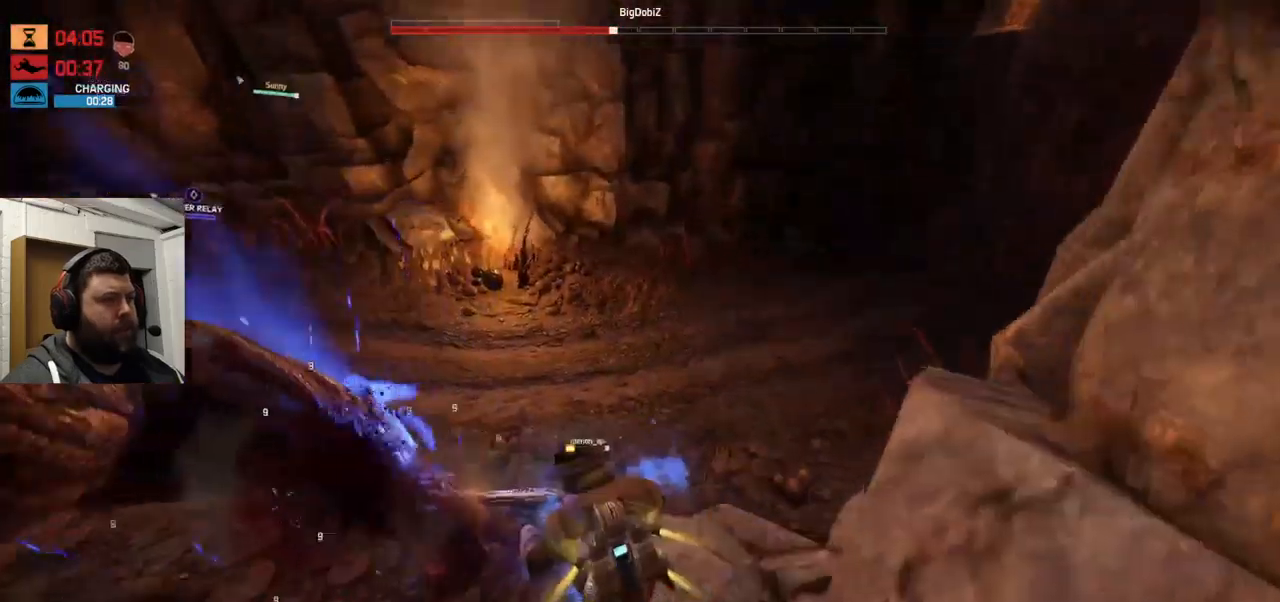
{"buttons": [], "left_stick": "center", "right_stick": "down-left", "events": [[17, "right_stick", "left"], [300, "right_stick", "center"], [417, "right_stick", "down-left"]]}
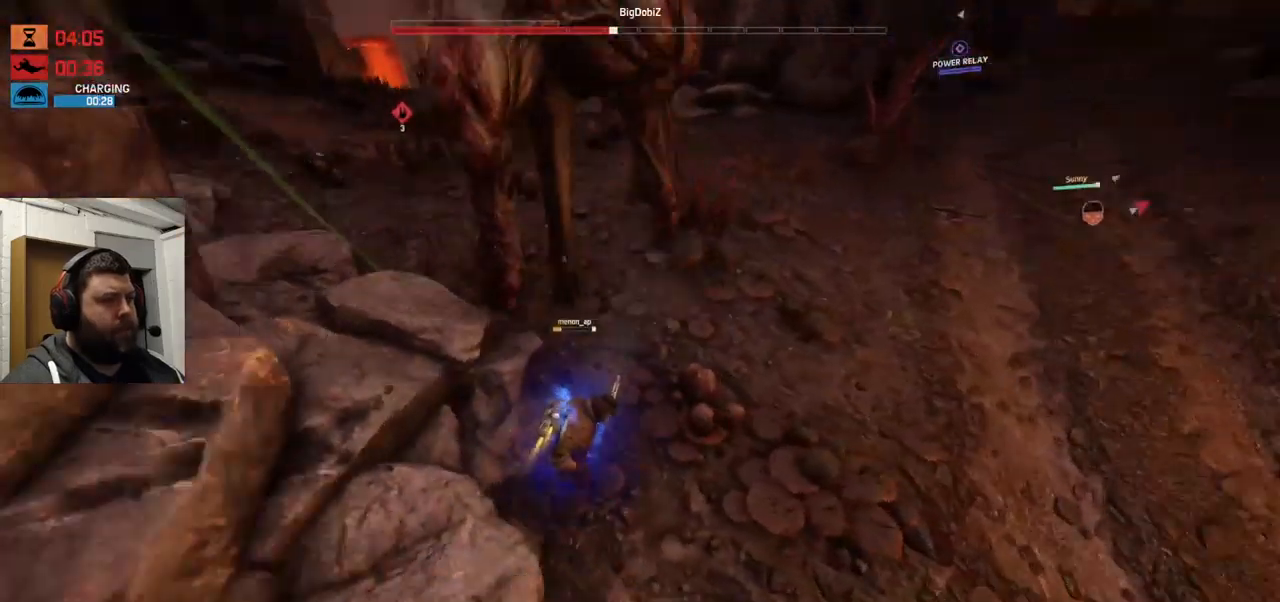
{"buttons": [], "left_stick": "center", "right_stick": "down", "events": [[100, "right_stick", "center"], [250, "right_stick", "down-left"], [450, "right_stick", "down"]]}
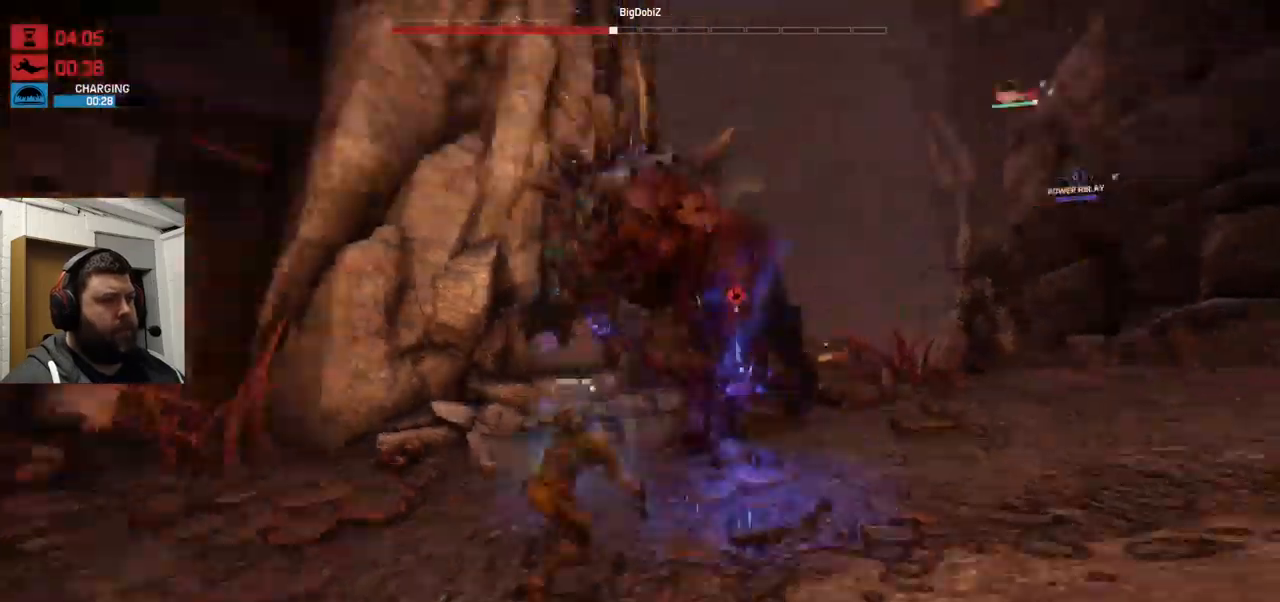
{"buttons": [], "left_stick": "center", "right_stick": "up-right", "events": [[117, "right_stick", "down-left"], [300, "right_stick", "center"], [483, "right_stick", "up-right"]]}
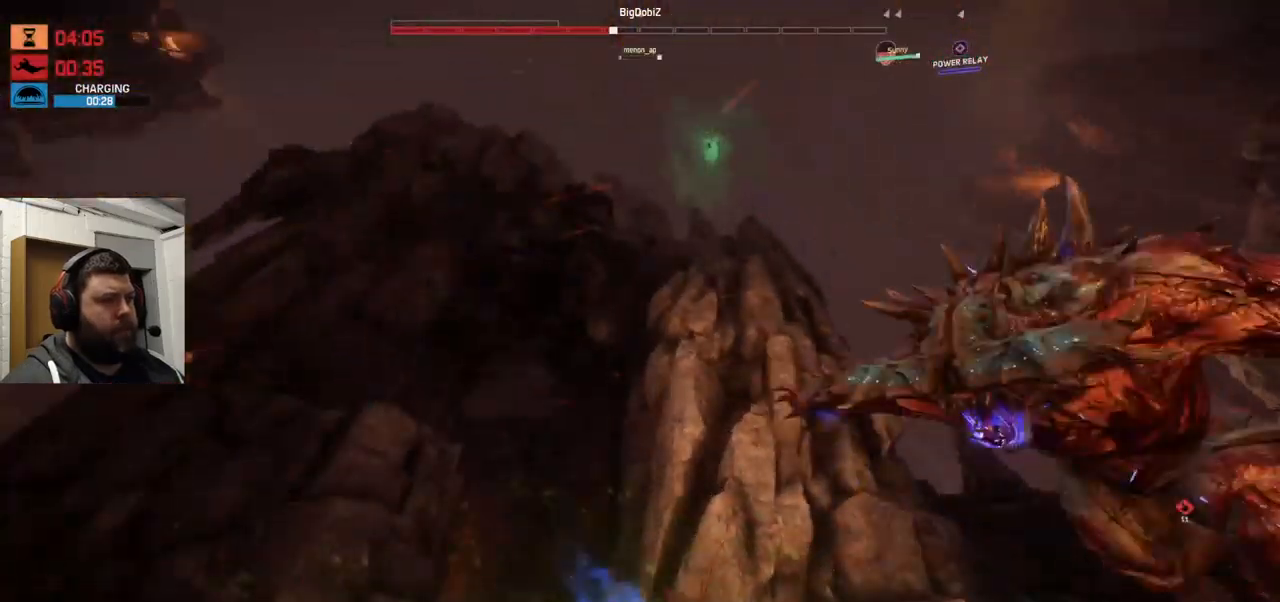
{"buttons": [], "left_stick": "center", "right_stick": "center", "events": [[483, "right_stick", "center"]]}
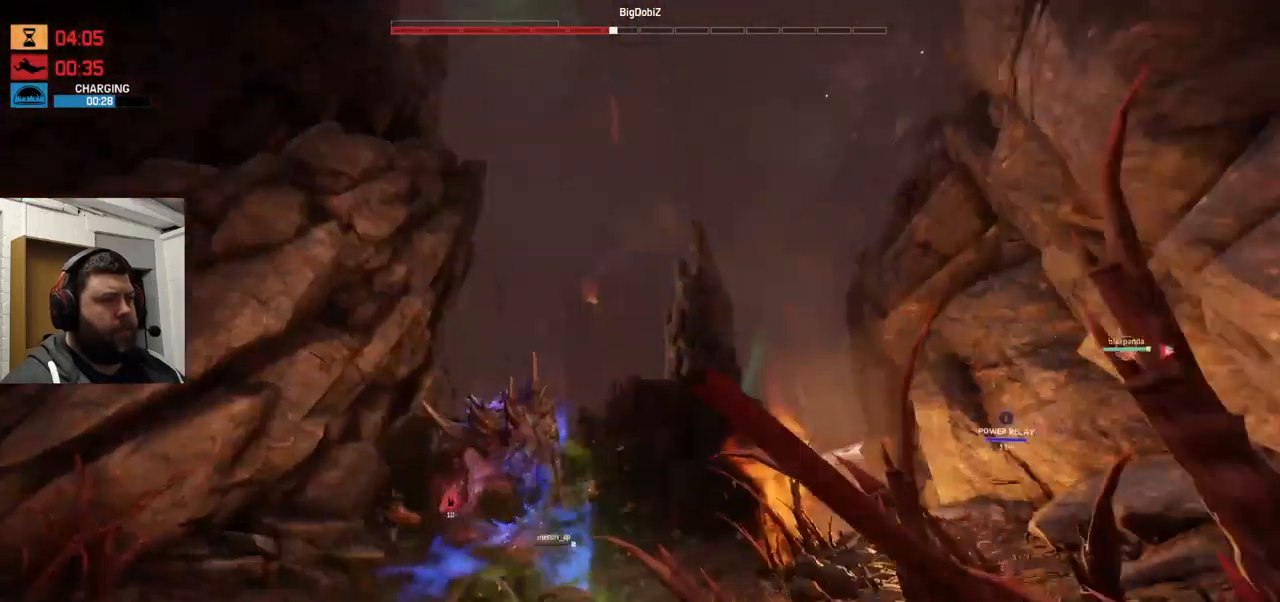
{"buttons": [], "left_stick": "center", "right_stick": "left", "events": [[67, "right_stick", "up-right"], [217, "right_stick", "center"], [367, "right_stick", "left"]]}
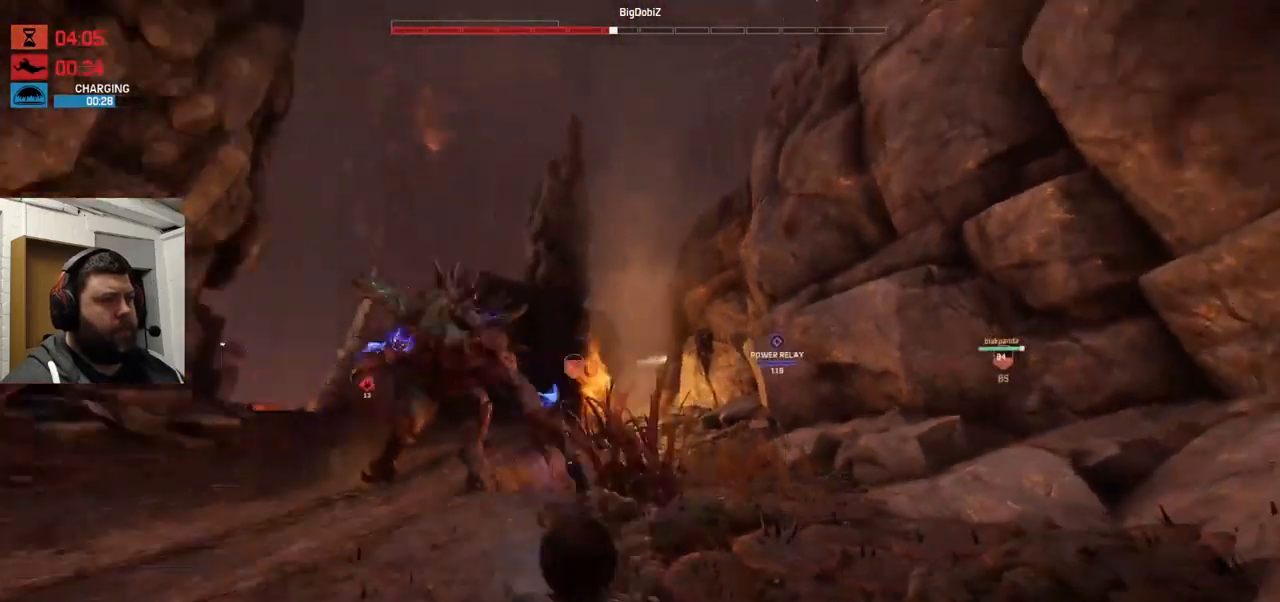
{"buttons": [], "left_stick": "center", "right_stick": "center", "events": [[17, "right_stick", "center"]]}
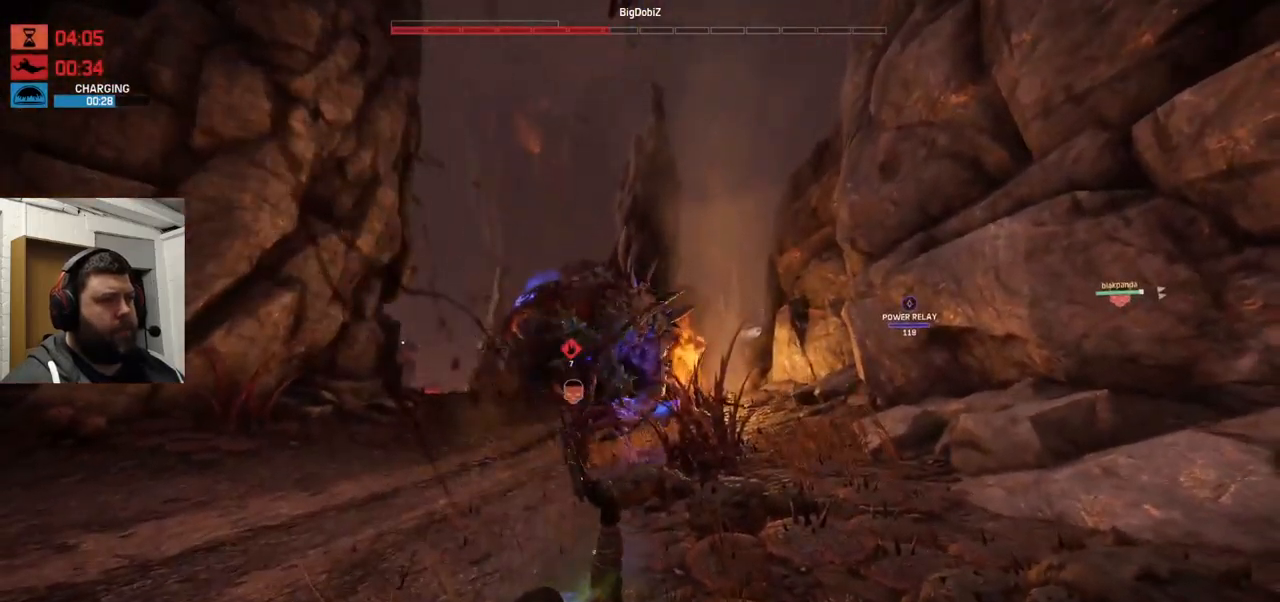
{"buttons": [], "left_stick": "center", "right_stick": "center", "events": [[233, "right_stick", "up-right"], [433, "right_stick", "center"]]}
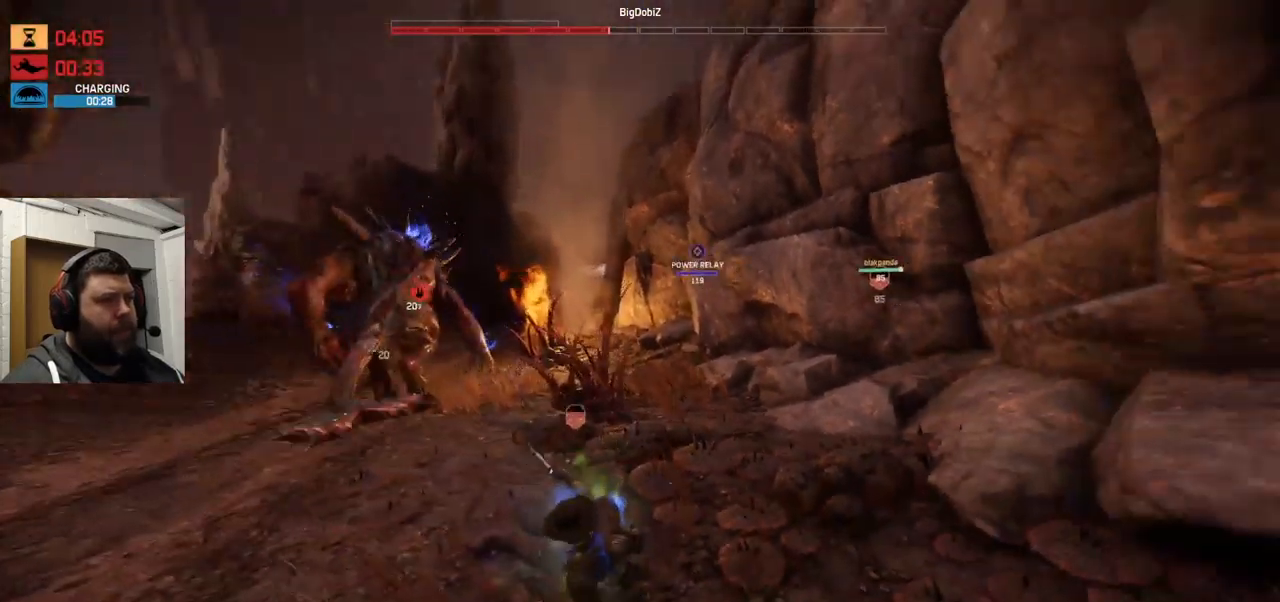
{"buttons": [], "left_stick": "center", "right_stick": "center", "events": []}
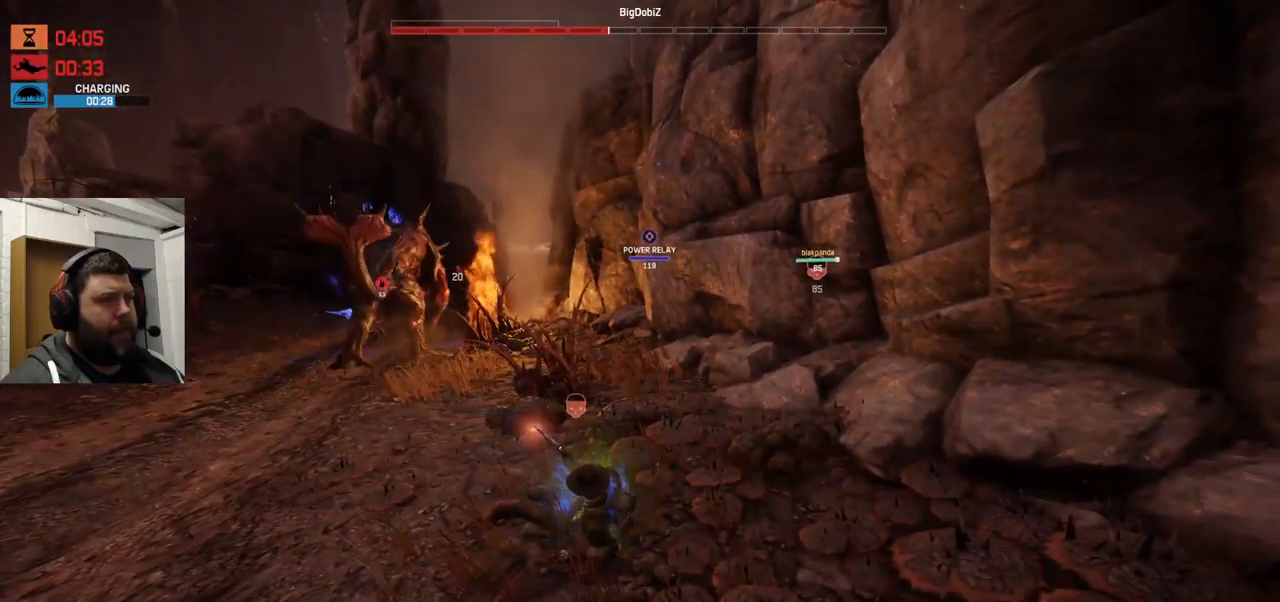
{"buttons": [], "left_stick": "center", "right_stick": "center", "events": []}
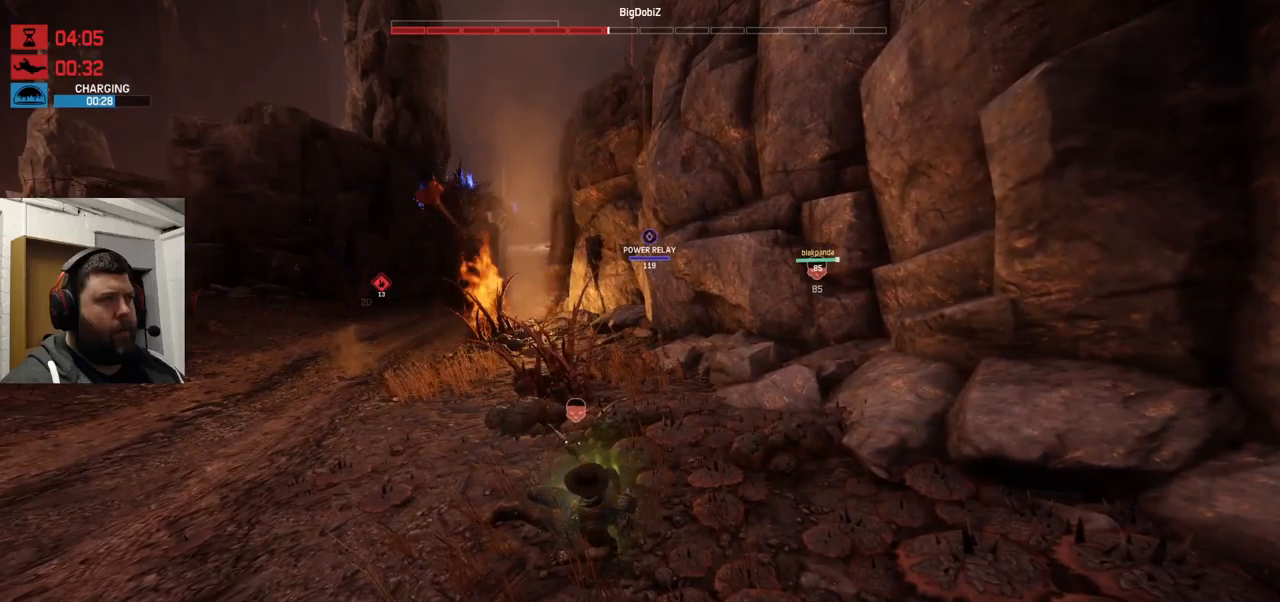
{"buttons": ["R1"], "left_stick": "center", "right_stick": "center", "events": [[484, "R1", "down"]]}
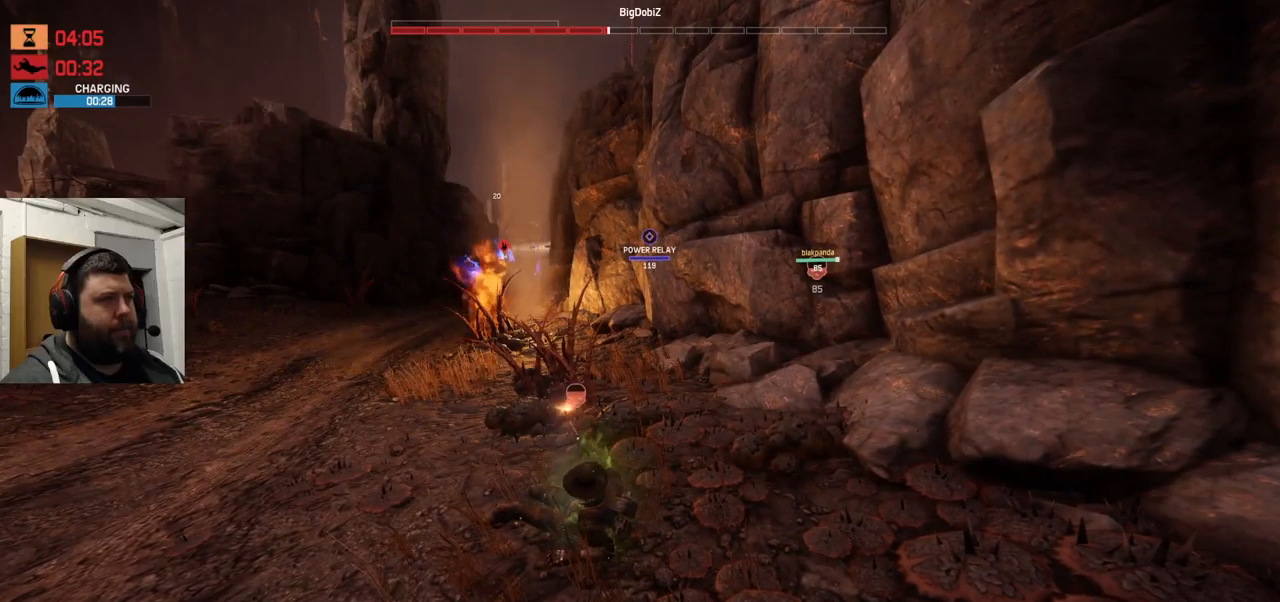
{"buttons": [], "left_stick": "center", "right_stick": "center", "events": [[17, "R1", "up"]]}
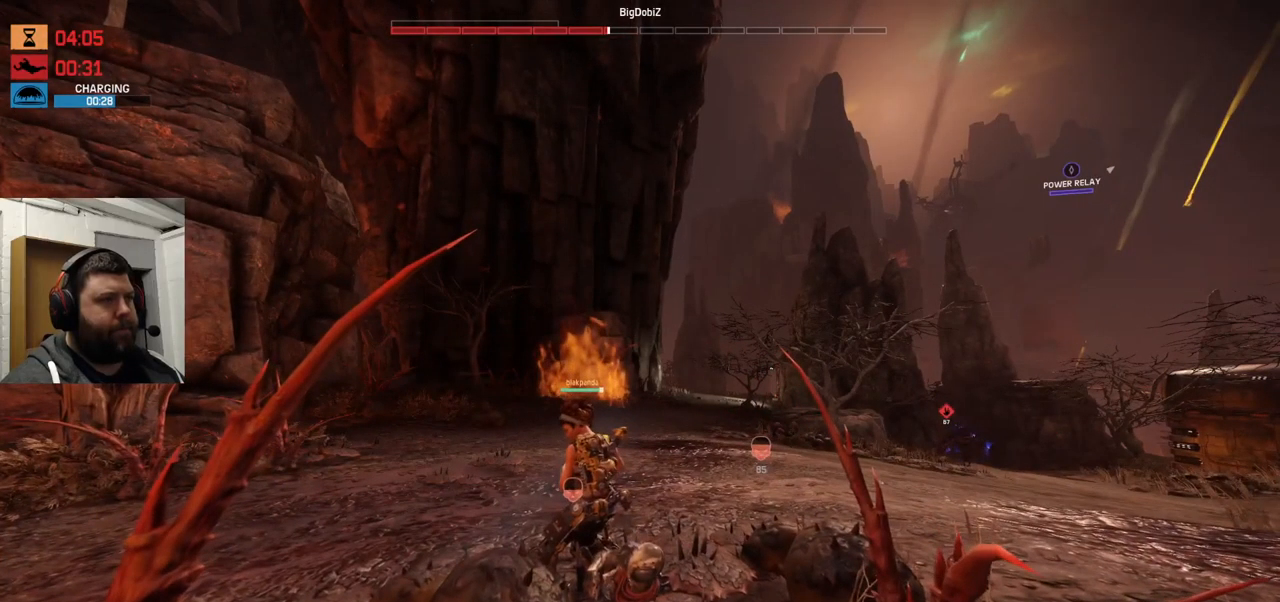
{"buttons": [], "left_stick": "center", "right_stick": "center", "events": []}
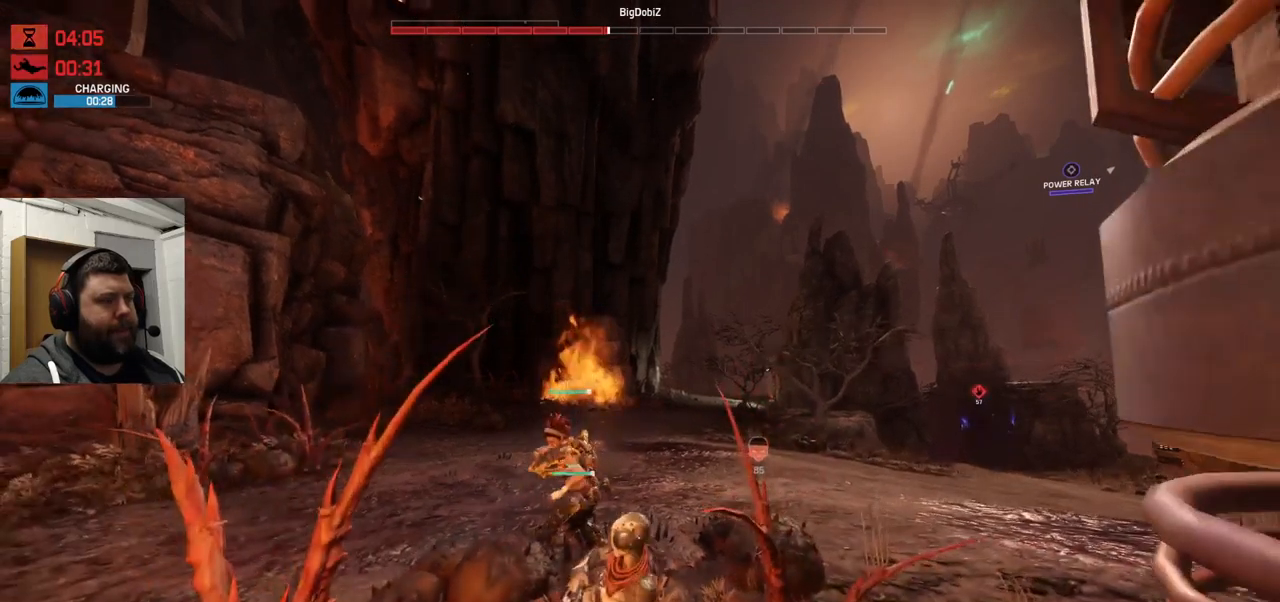
{"buttons": [], "left_stick": "center", "right_stick": "center", "events": []}
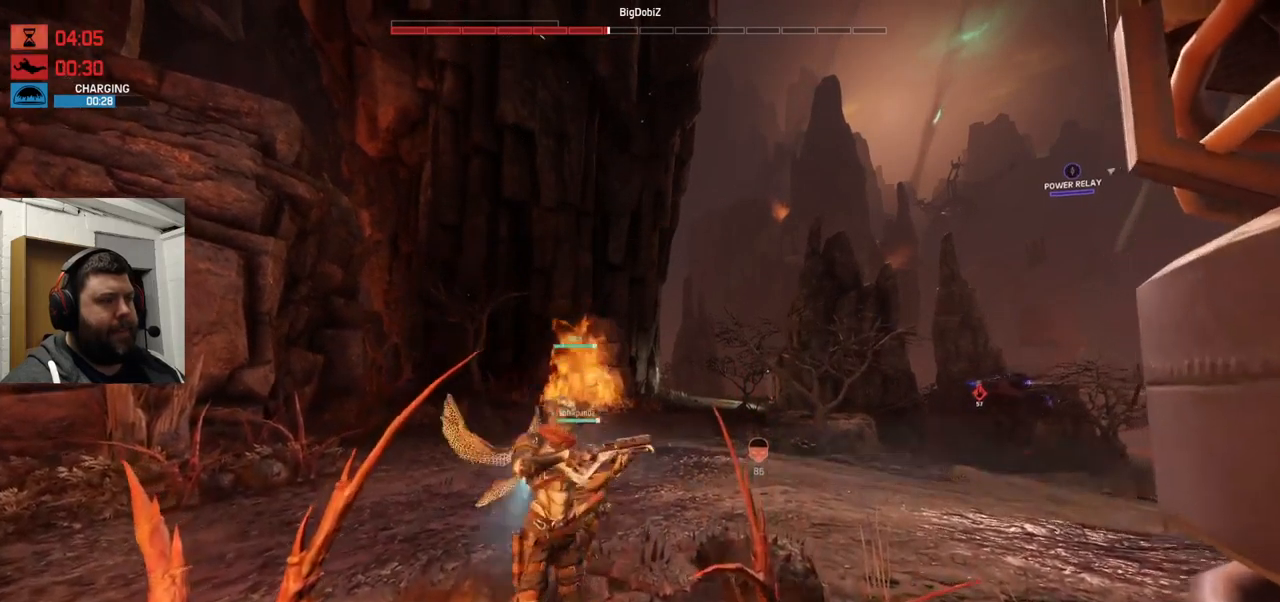
{"buttons": [], "left_stick": "center", "right_stick": "center", "events": []}
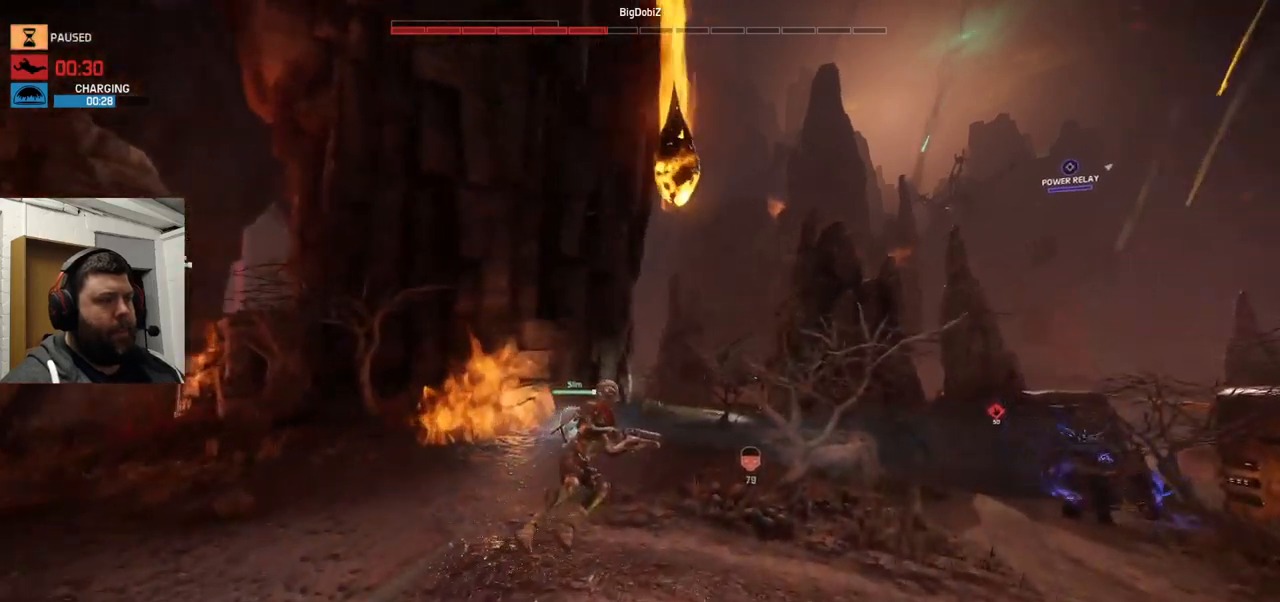
{"buttons": [], "left_stick": "center", "right_stick": "center", "events": []}
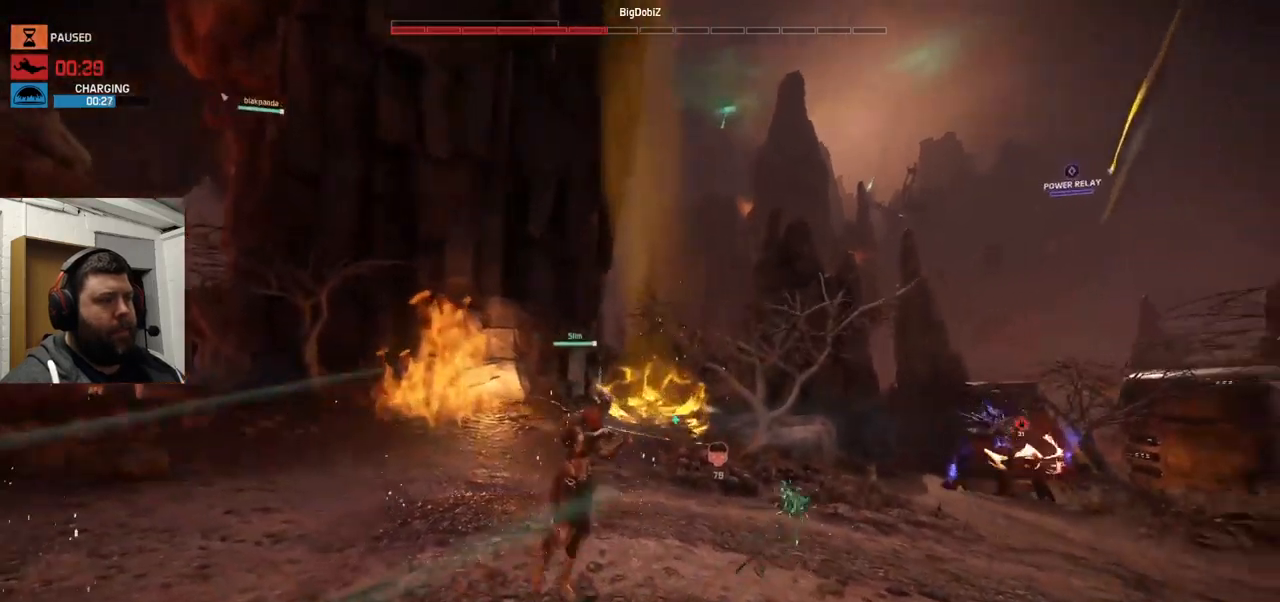
{"buttons": [], "left_stick": "center", "right_stick": "center", "events": []}
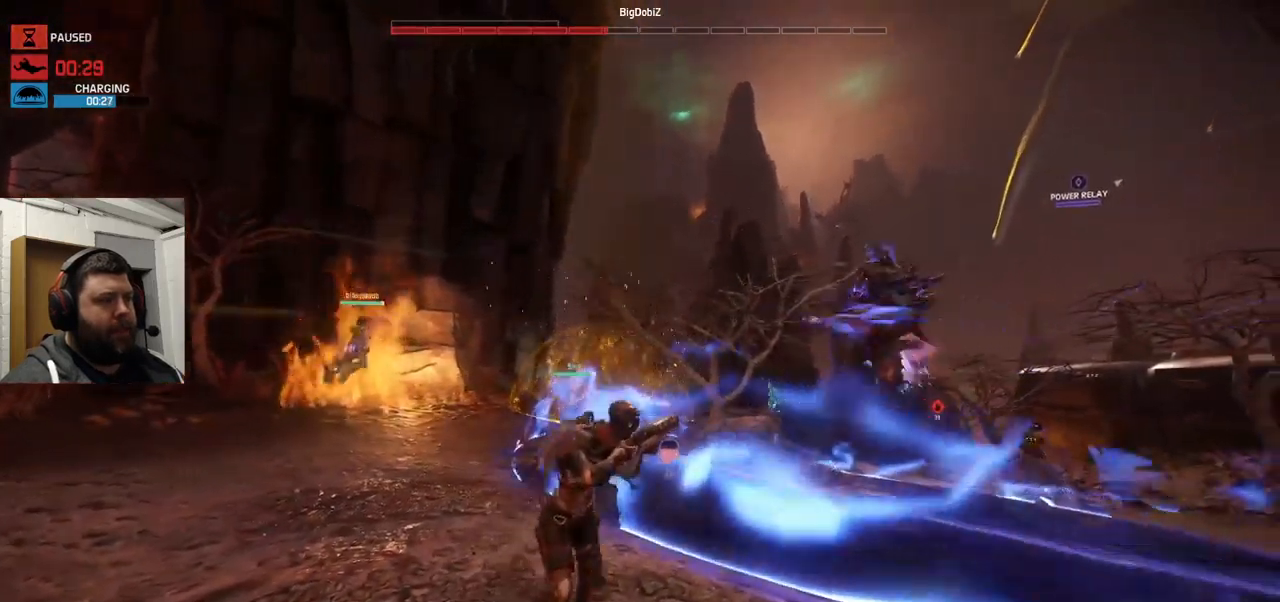
{"buttons": [], "left_stick": "center", "right_stick": "center", "events": []}
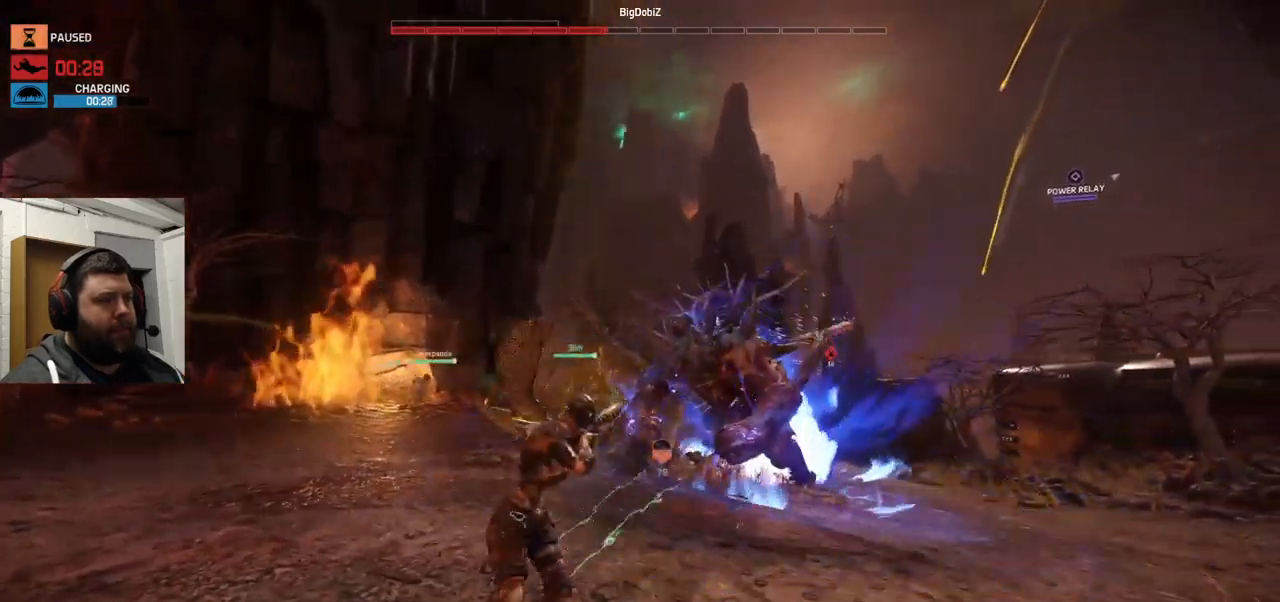
{"buttons": [], "left_stick": "center", "right_stick": "center", "events": []}
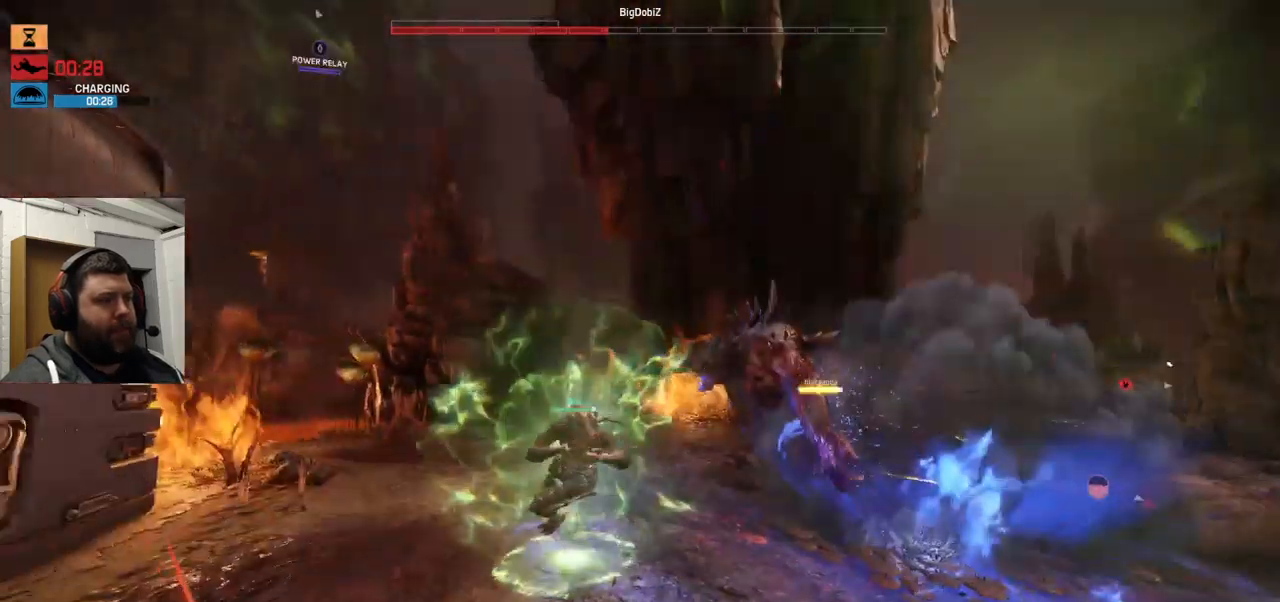
{"buttons": [], "left_stick": "center", "right_stick": "center", "events": []}
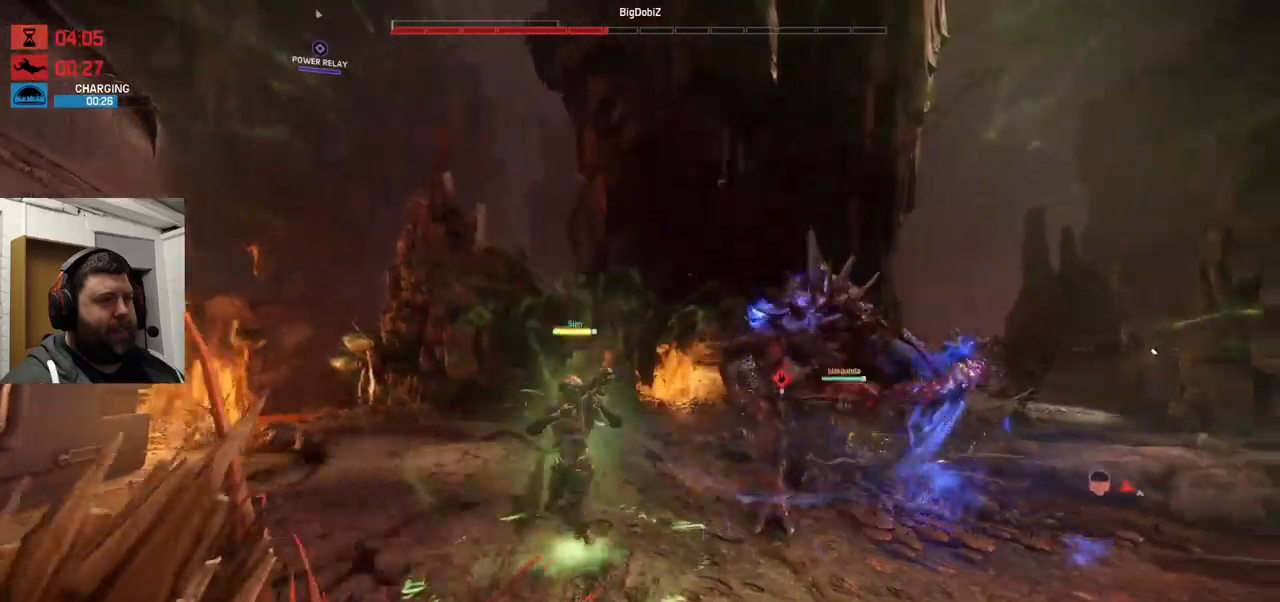
{"buttons": [], "left_stick": "center", "right_stick": "center", "events": [[33, "R1", "down"], [116, "R1", "up"]]}
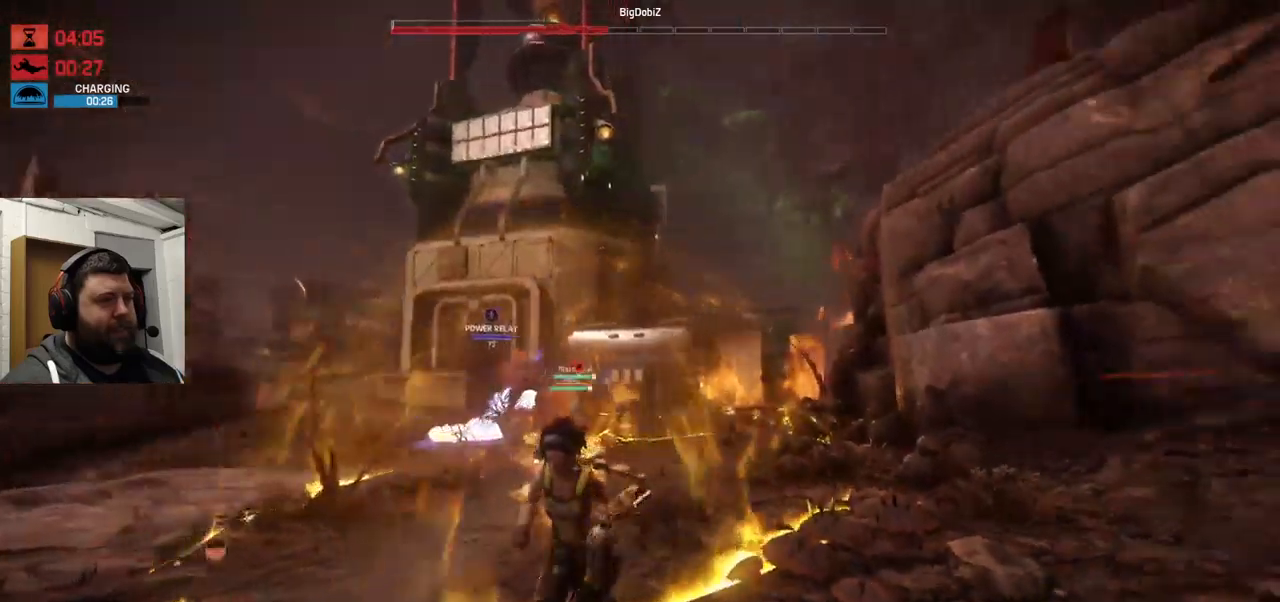
{"buttons": [], "left_stick": "center", "right_stick": "center", "events": []}
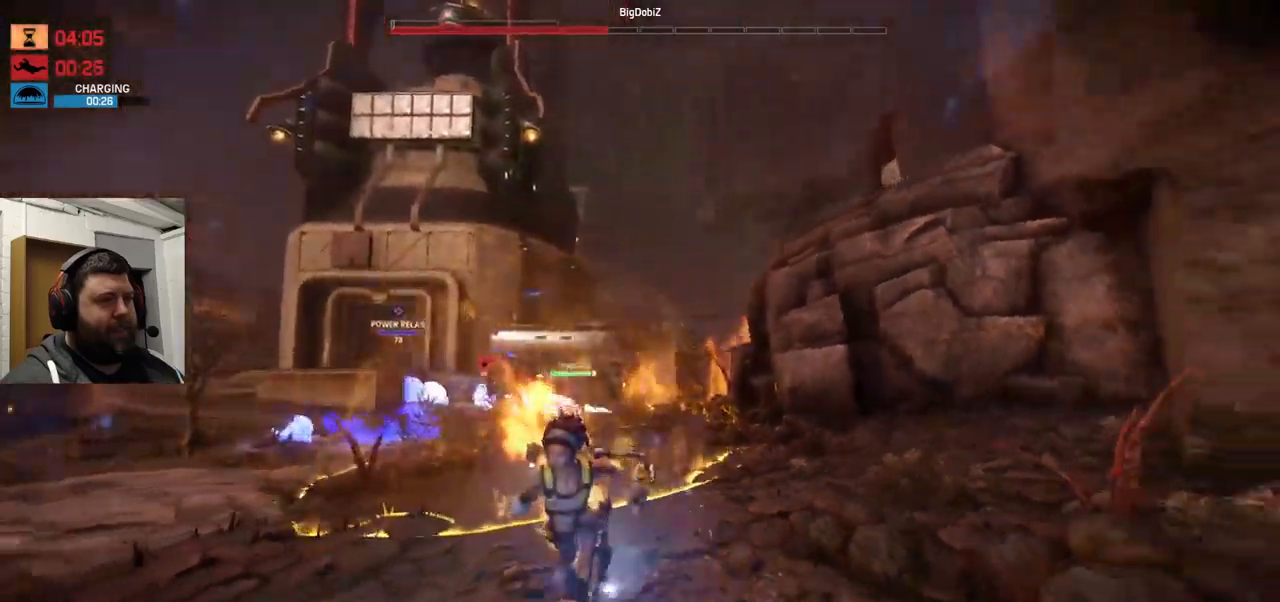
{"buttons": [], "left_stick": "center", "right_stick": "center", "events": []}
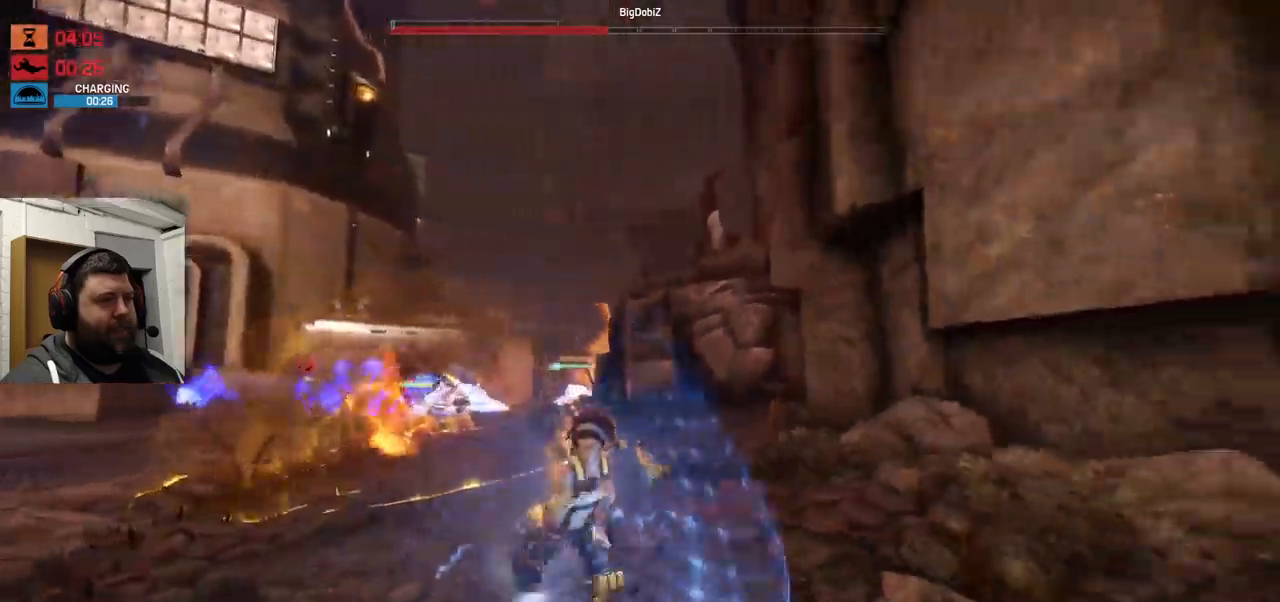
{"buttons": [], "left_stick": "center", "right_stick": "left", "events": [[283, "right_stick", "left"]]}
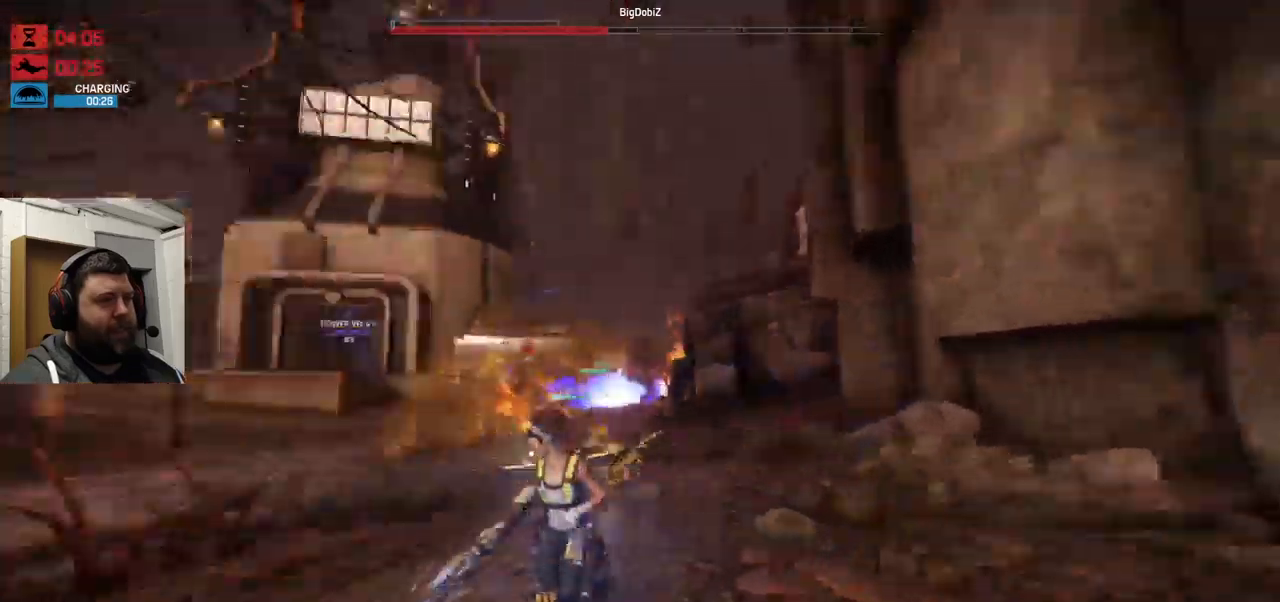
{"buttons": [], "left_stick": "center", "right_stick": "center", "events": [[400, "right_stick", "center"]]}
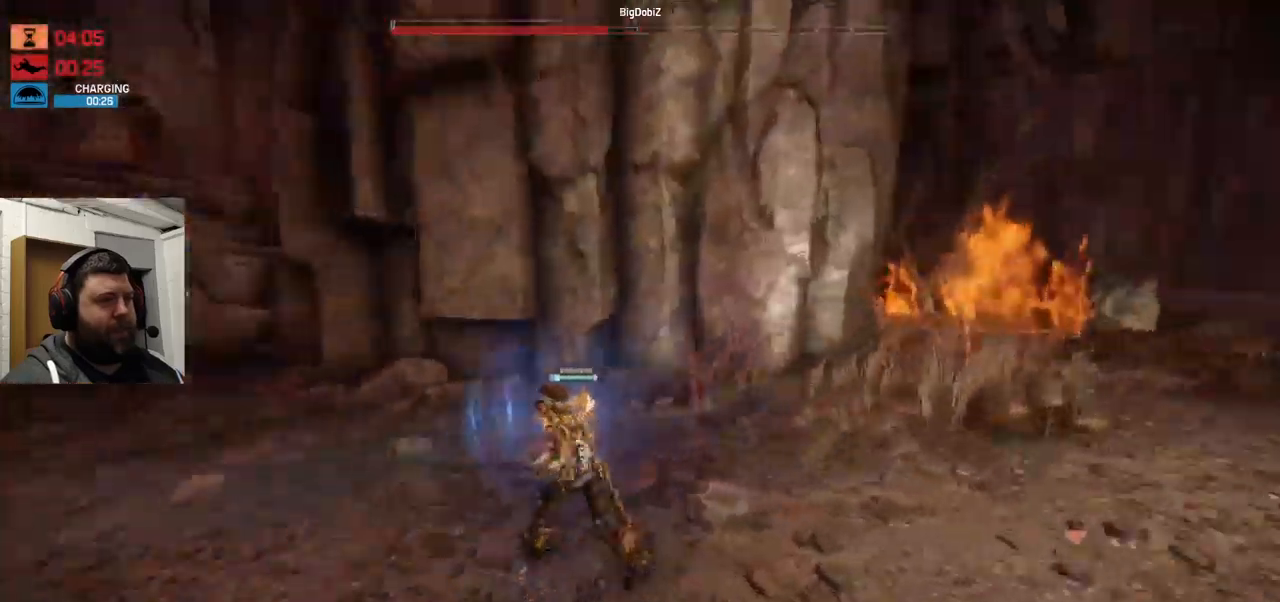
{"buttons": [], "left_stick": "center", "right_stick": "center", "events": []}